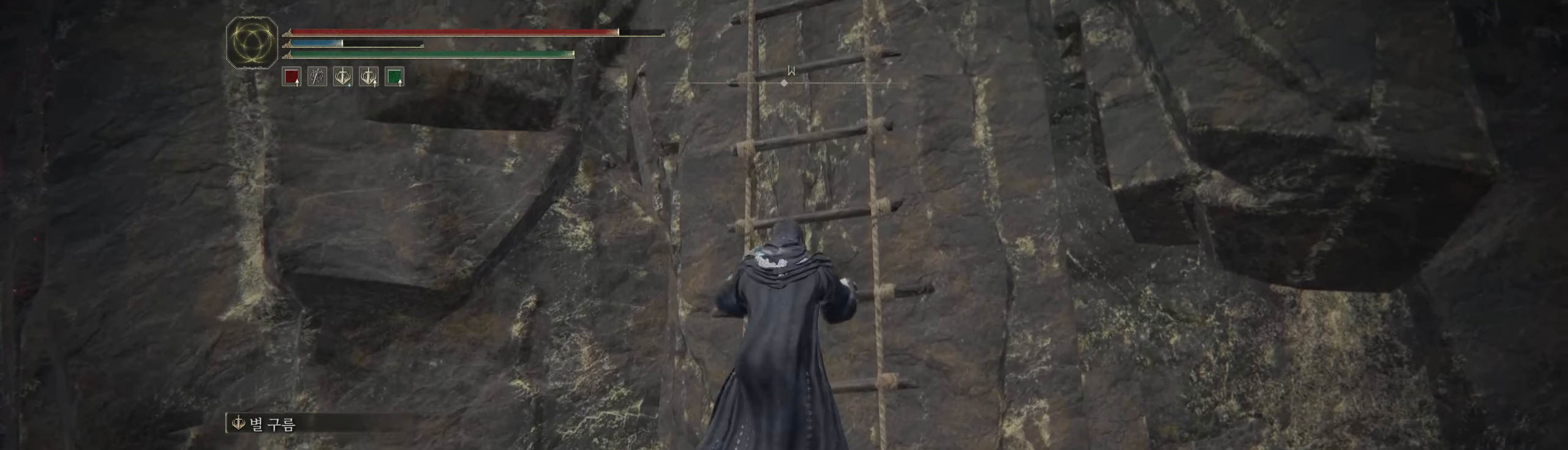
Gameplay with a controller (Xbox layout); each line is a JSON object with the inputs held at the frame after it. "events" lists button and stick changes between this image and that frame as [ms after this image, input, new state], when the widget could be followed in between. Not read: DPAD_DOWN DPAD_LEFT DPAD_RIGHT DPAD_UP L1 L3 R1 R3 other_buttons right_stick.
{"buttons": [], "left_stick": "up", "events": []}
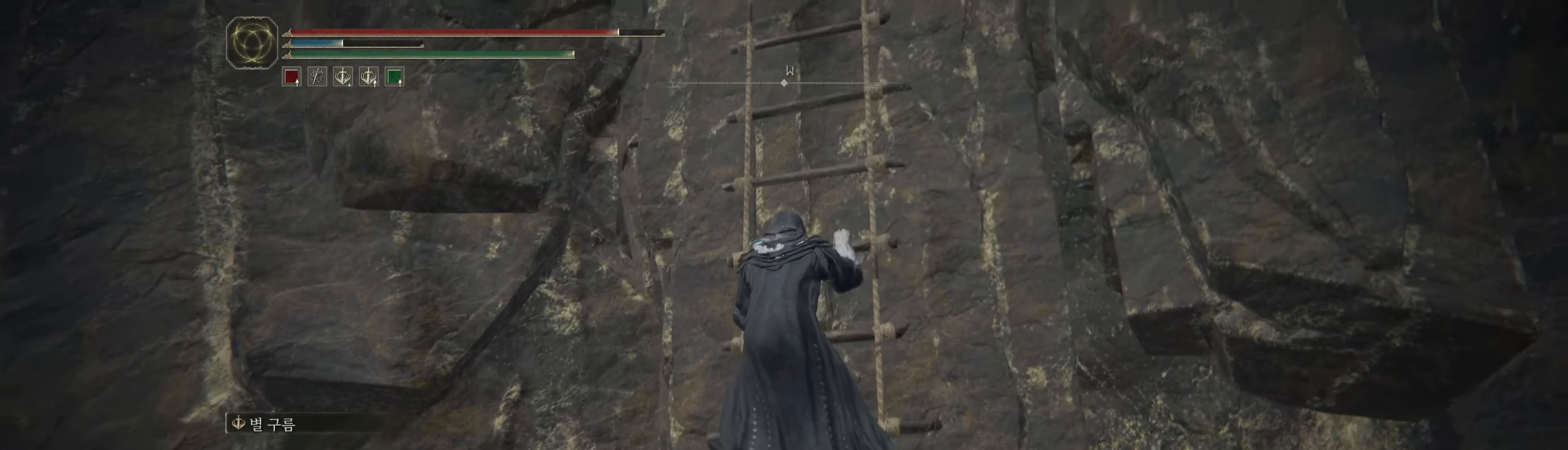
{"buttons": [], "left_stick": "up", "events": []}
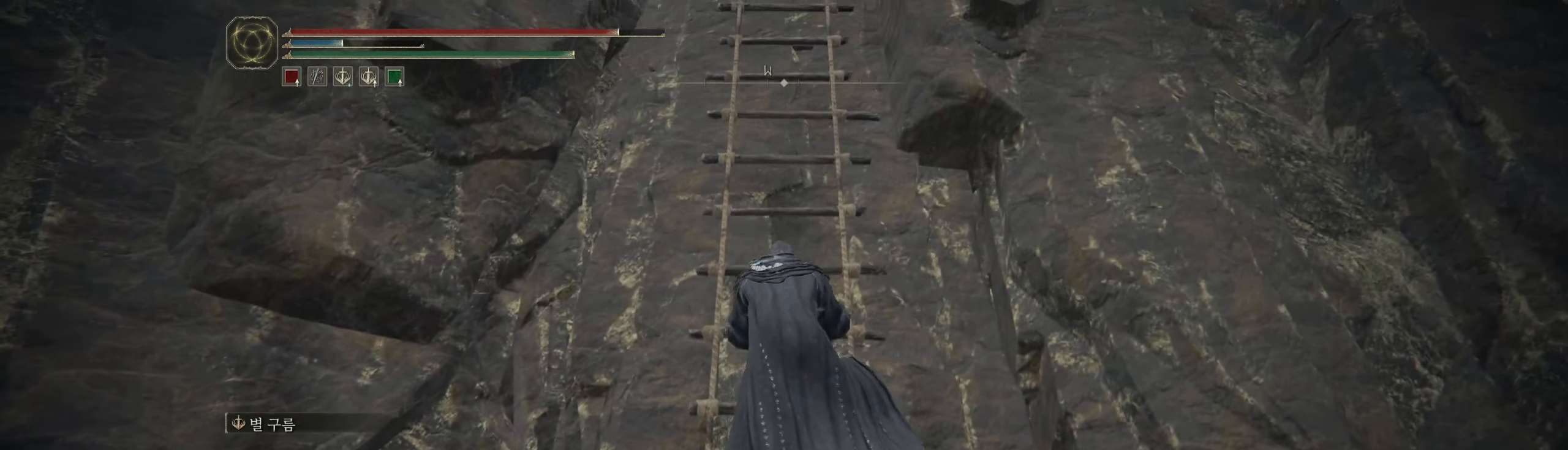
{"buttons": [], "left_stick": "up", "events": []}
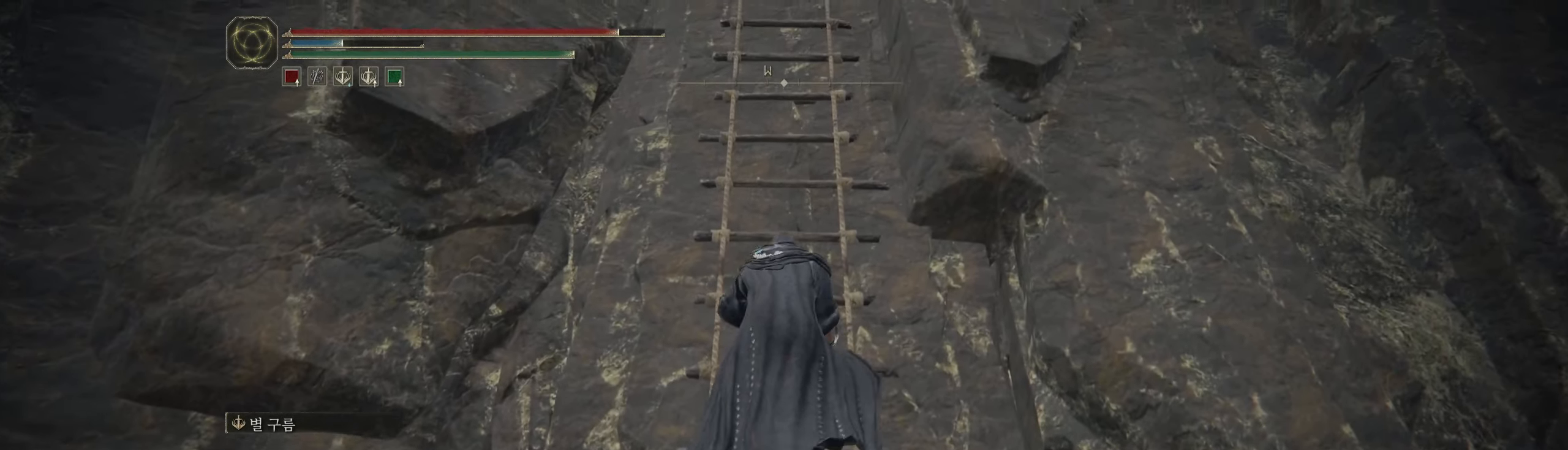
{"buttons": [], "left_stick": "up", "events": []}
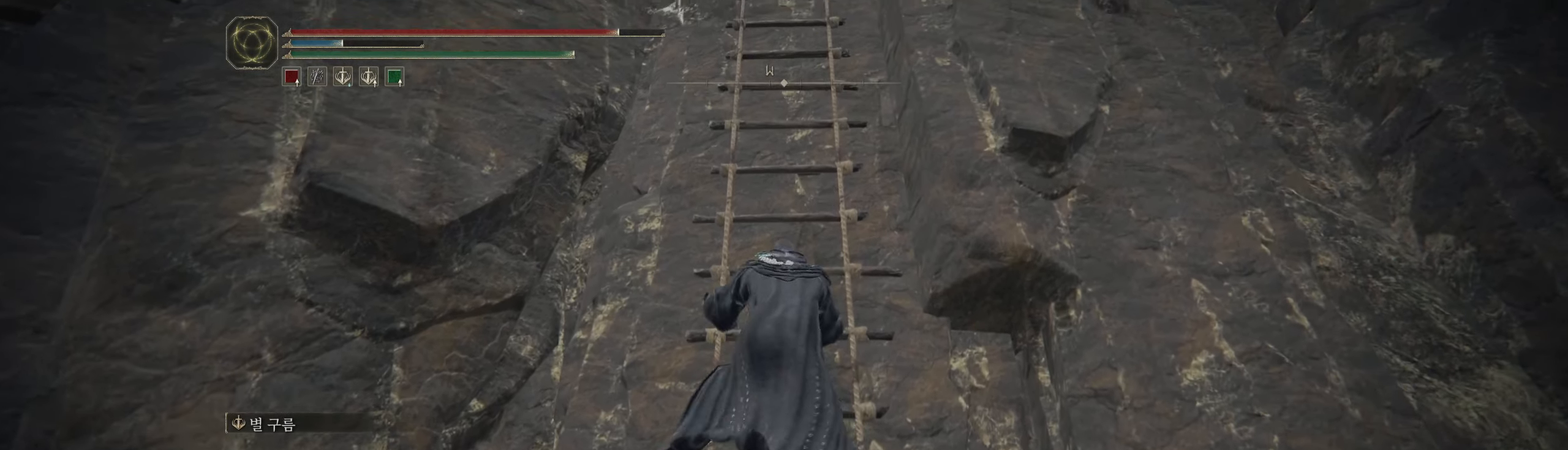
{"buttons": [], "left_stick": "up", "events": []}
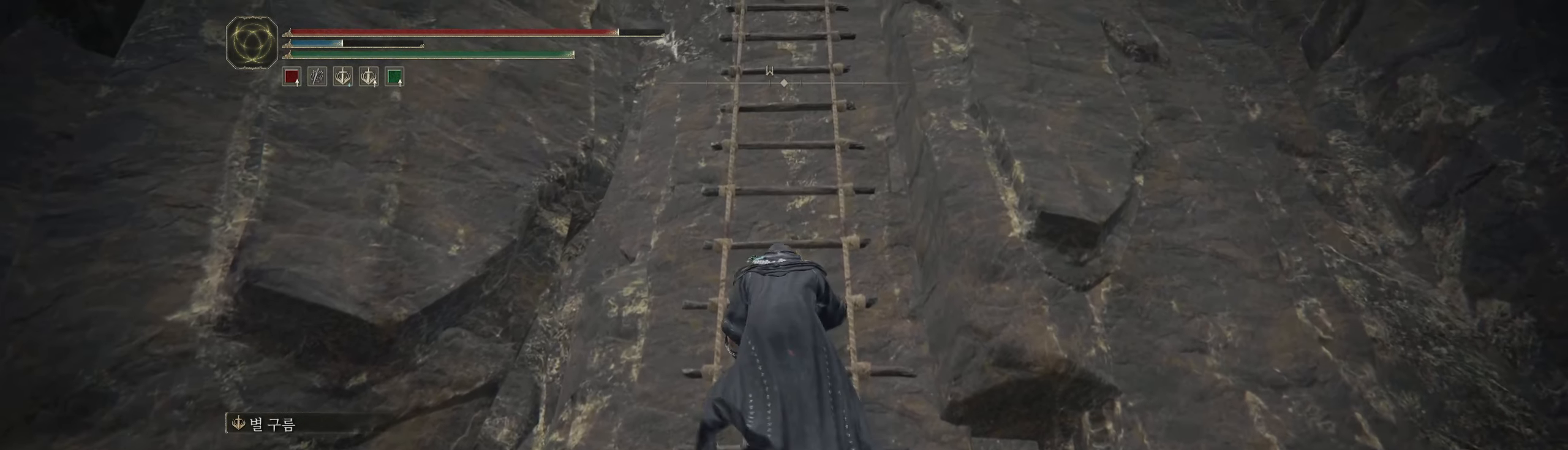
{"buttons": [], "left_stick": "up", "events": []}
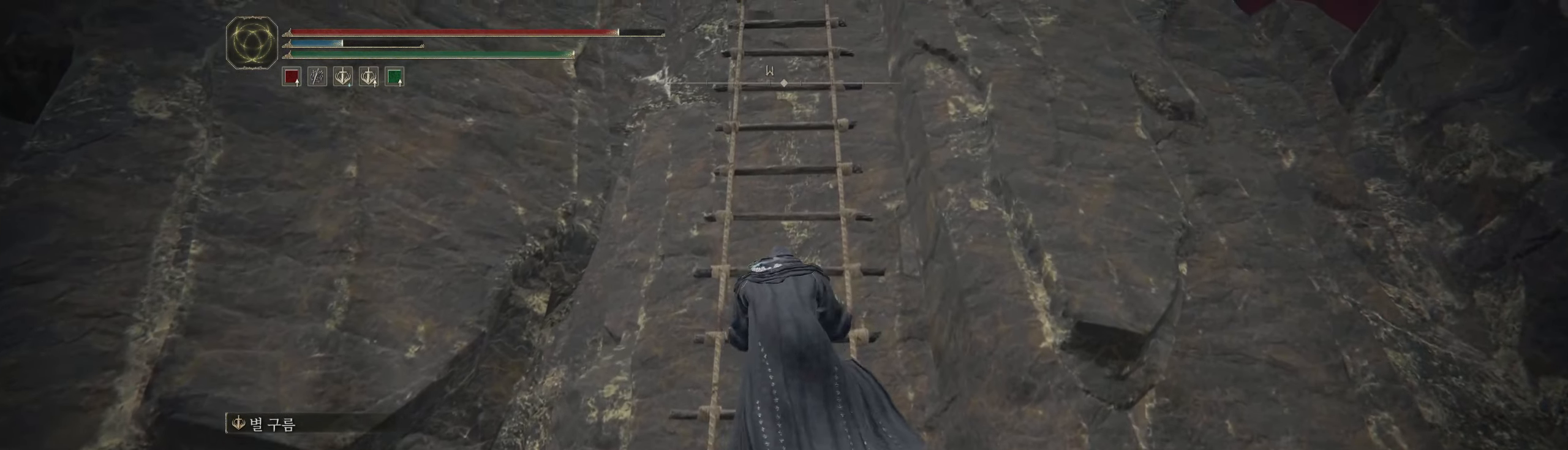
{"buttons": [], "left_stick": "up", "events": []}
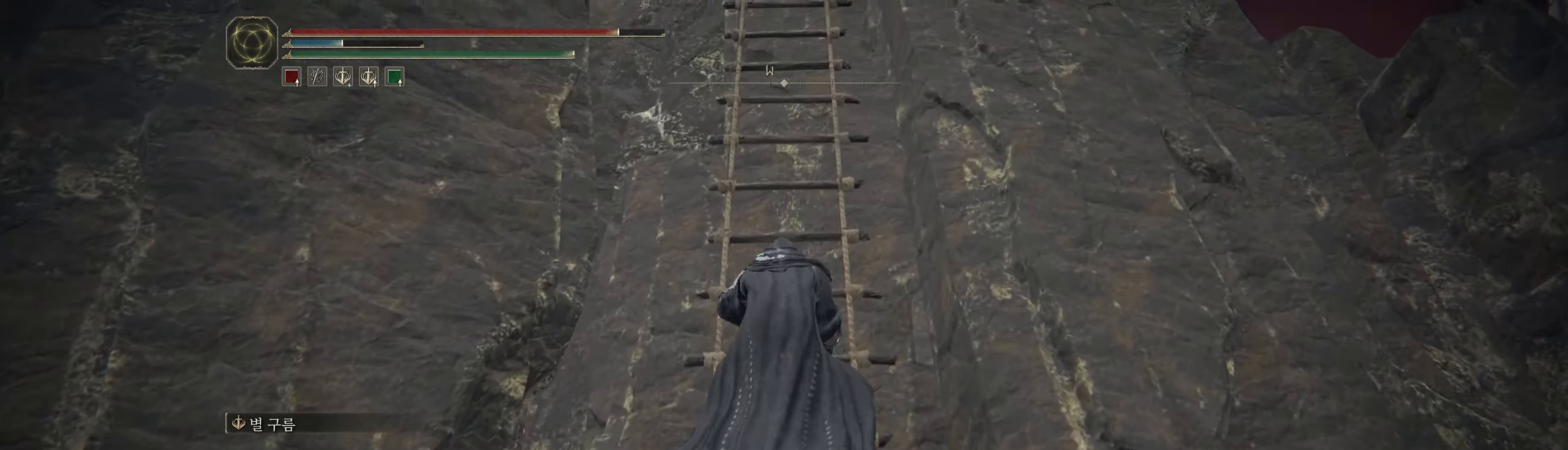
{"buttons": [], "left_stick": "up", "events": []}
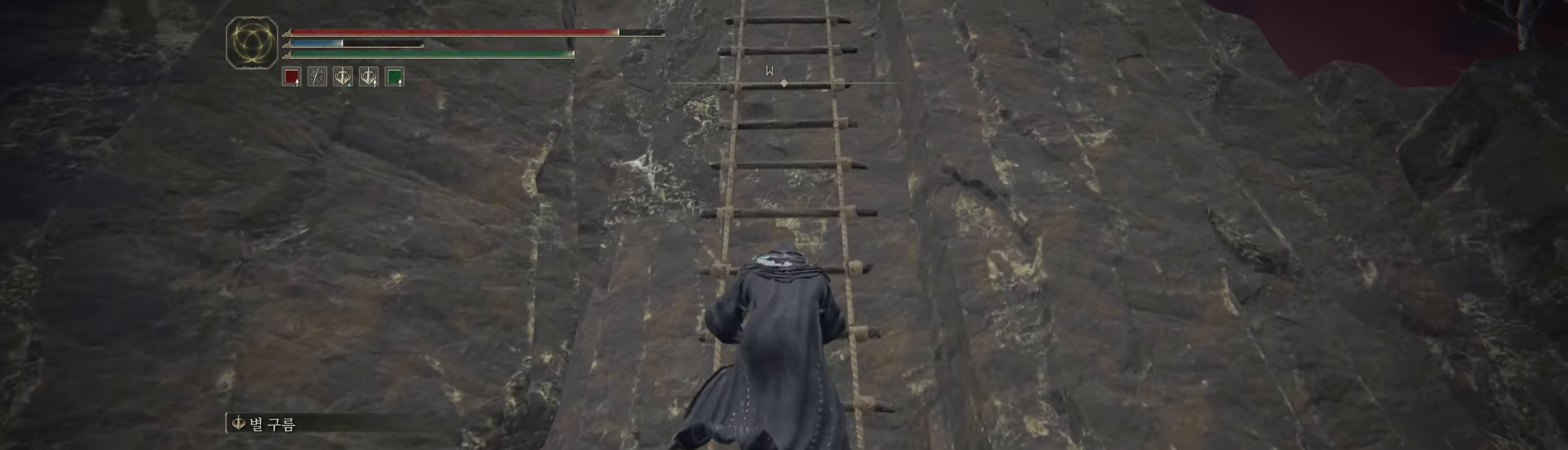
{"buttons": [], "left_stick": "up", "events": []}
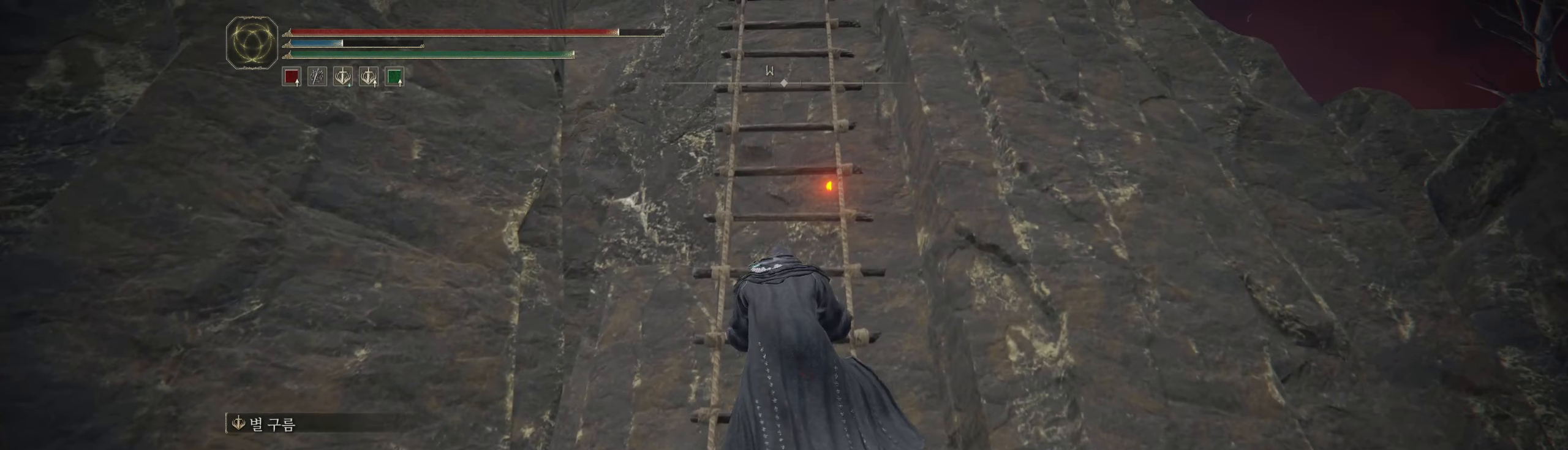
{"buttons": [], "left_stick": "up", "events": []}
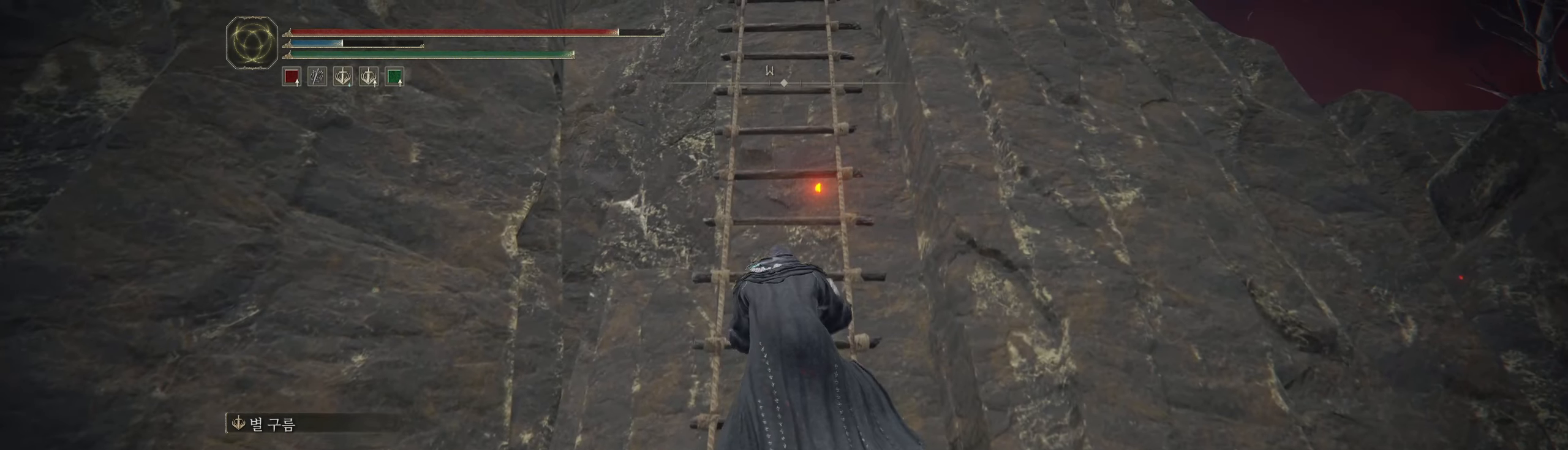
{"buttons": [], "left_stick": "up", "events": []}
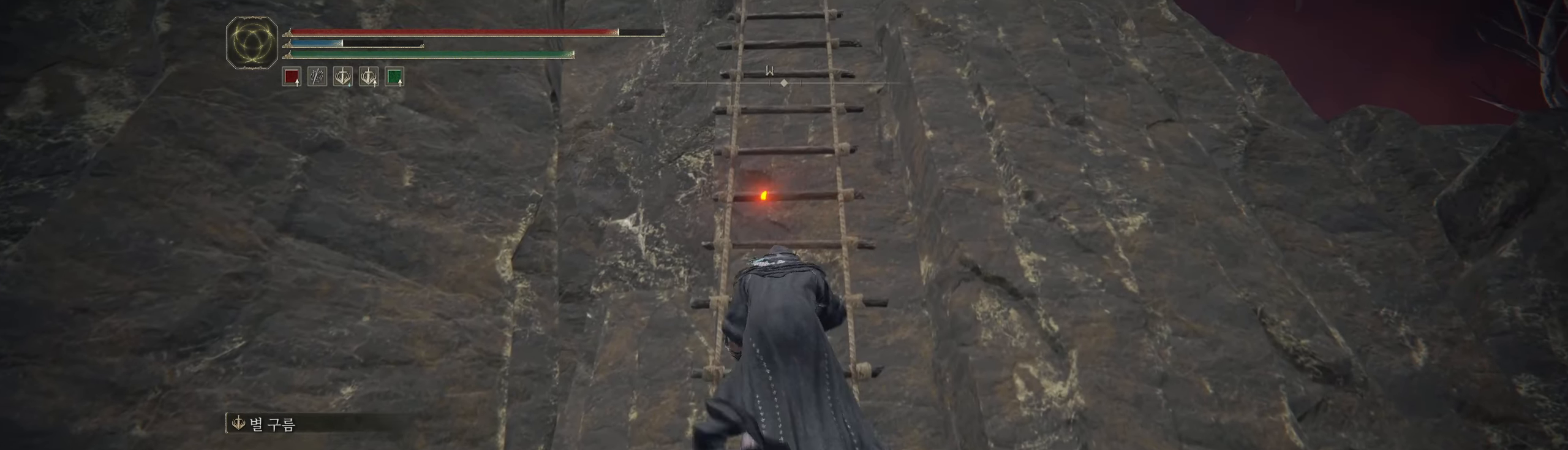
{"buttons": [], "left_stick": "up", "events": []}
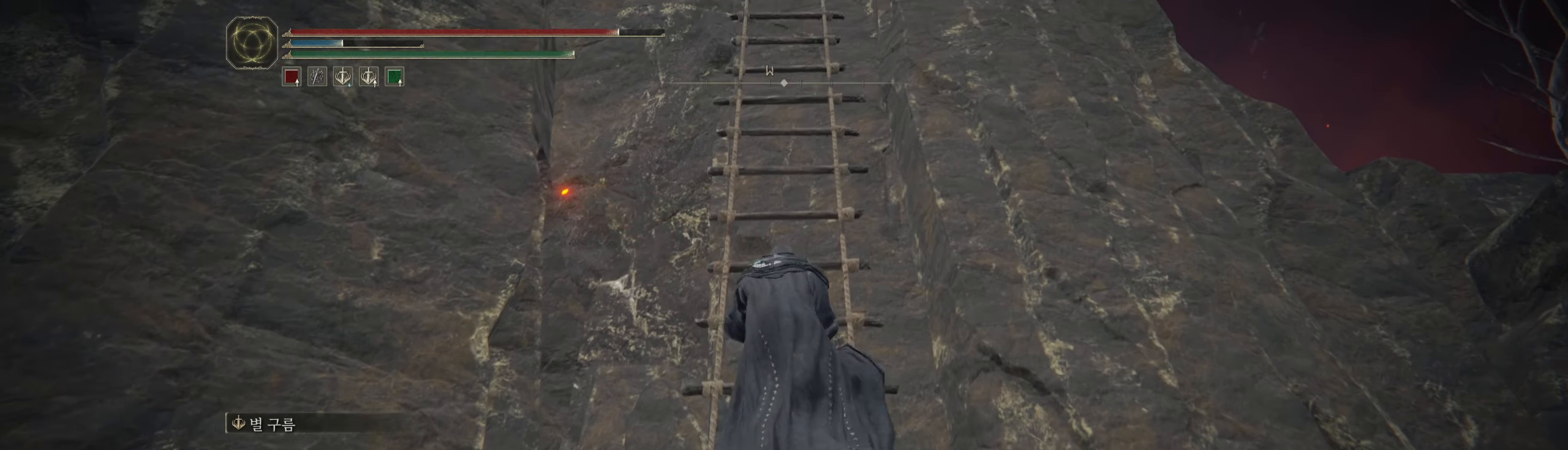
{"buttons": [], "left_stick": "up", "events": []}
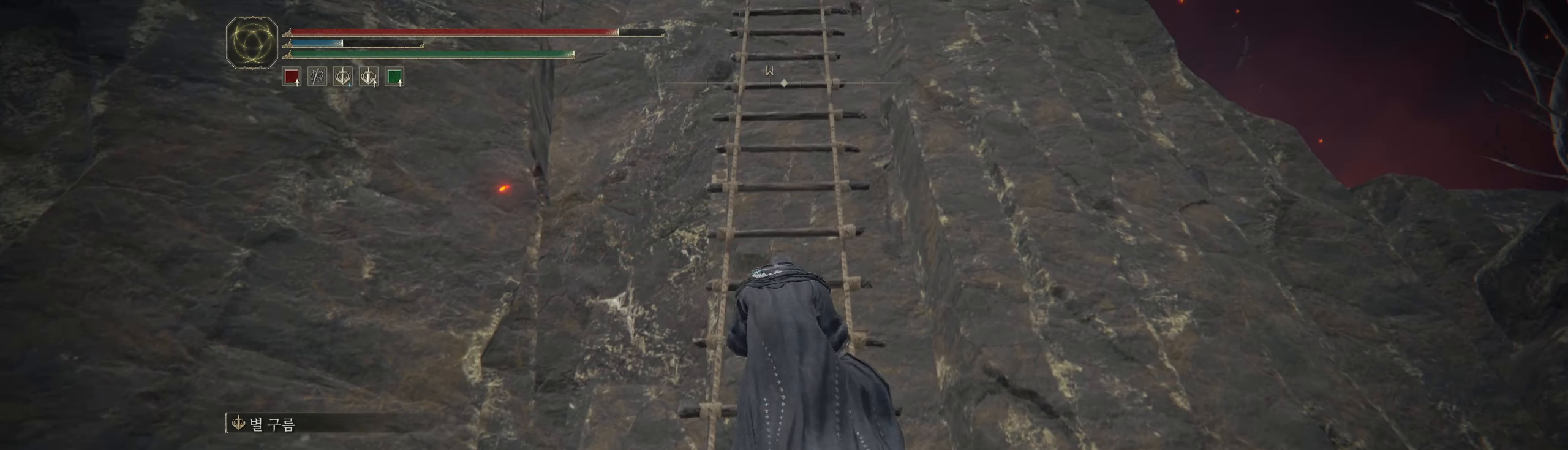
{"buttons": [], "left_stick": "up", "events": []}
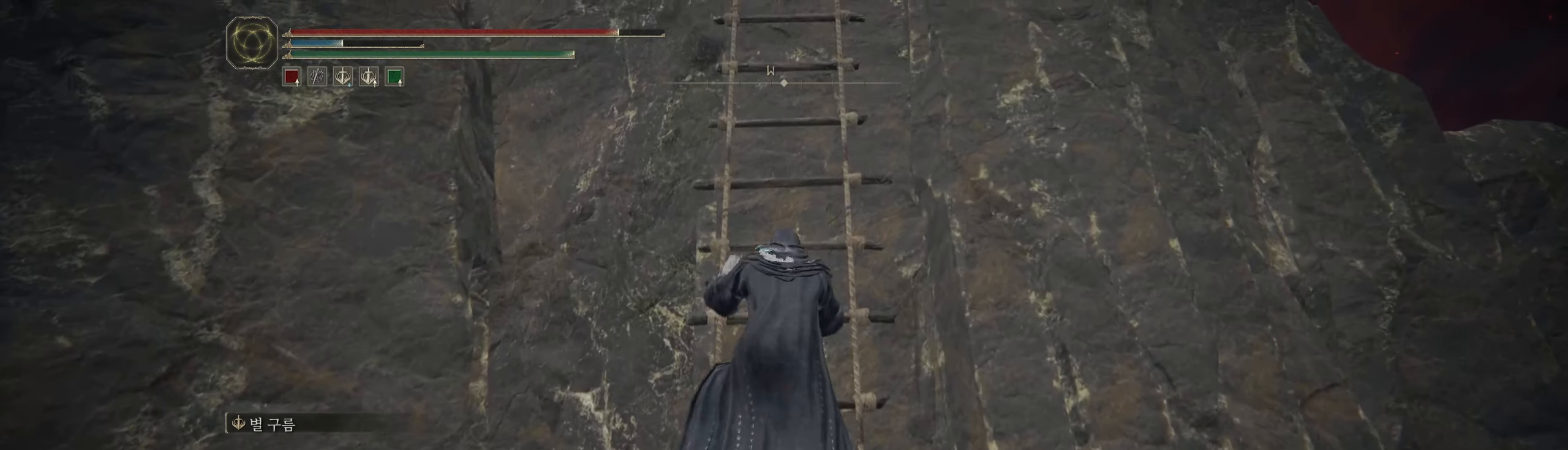
{"buttons": [], "left_stick": "up", "events": []}
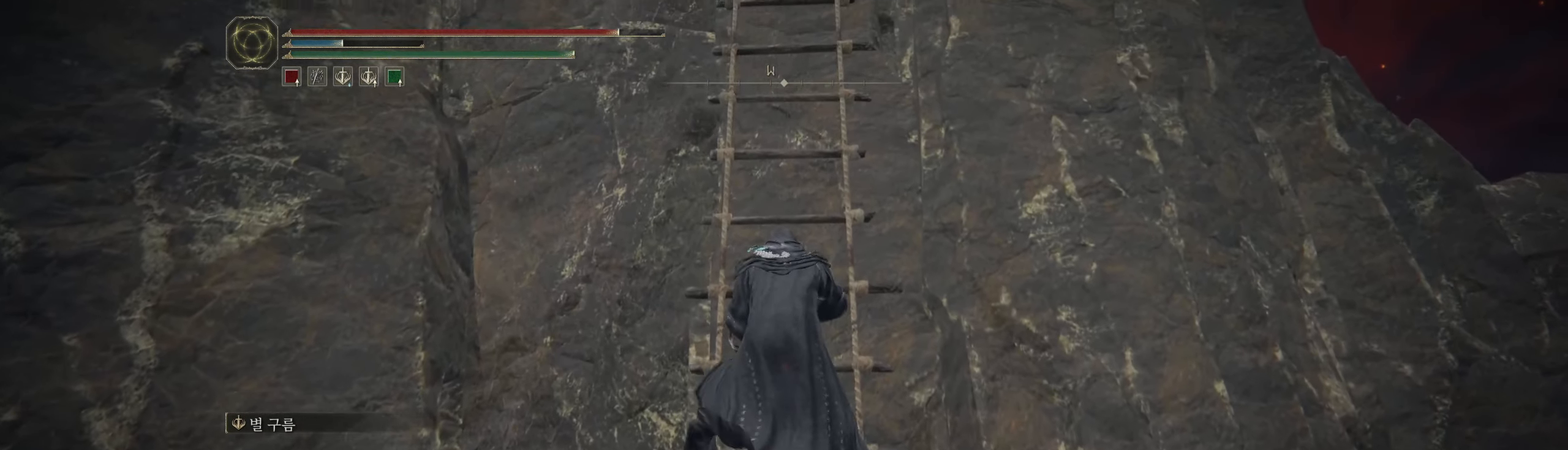
{"buttons": [], "left_stick": "up", "events": []}
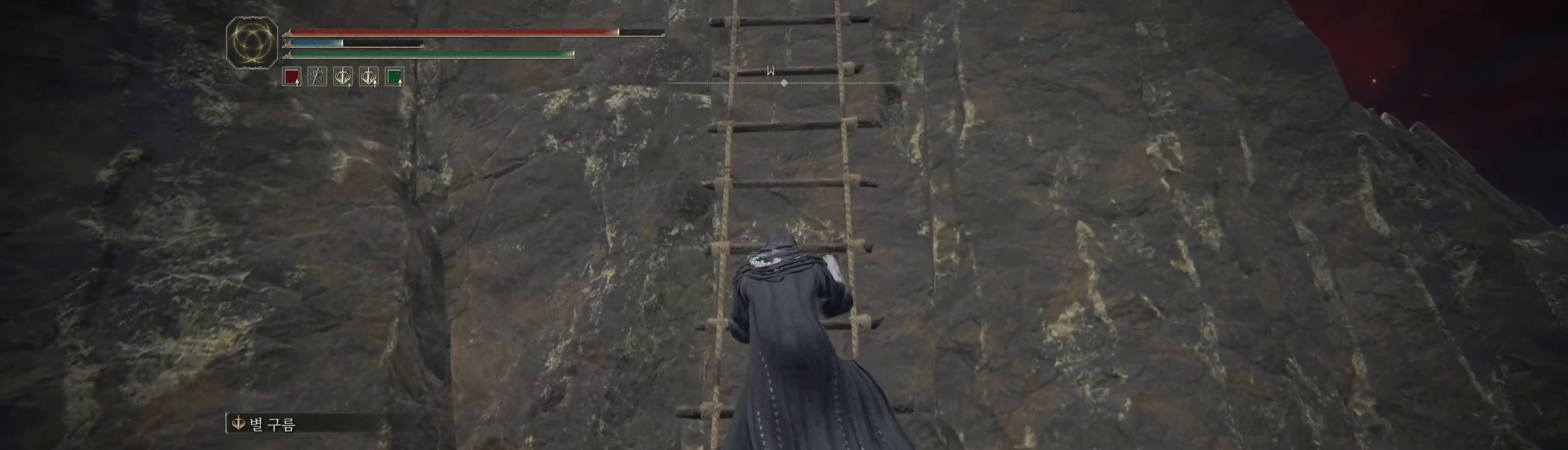
{"buttons": [], "left_stick": "up", "events": []}
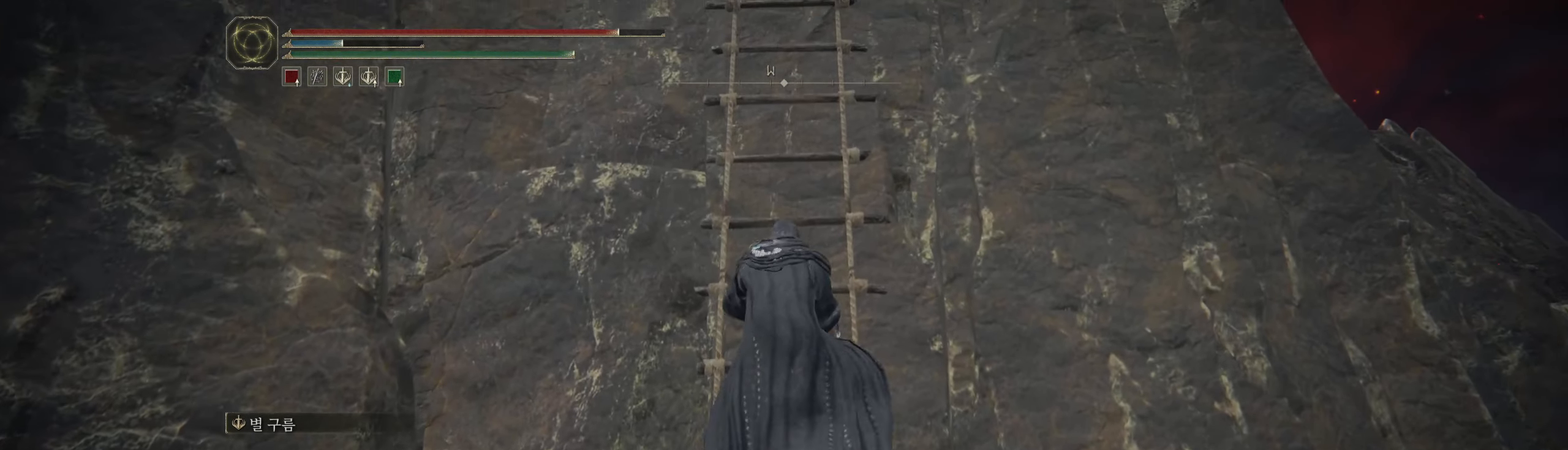
{"buttons": [], "left_stick": "up", "events": []}
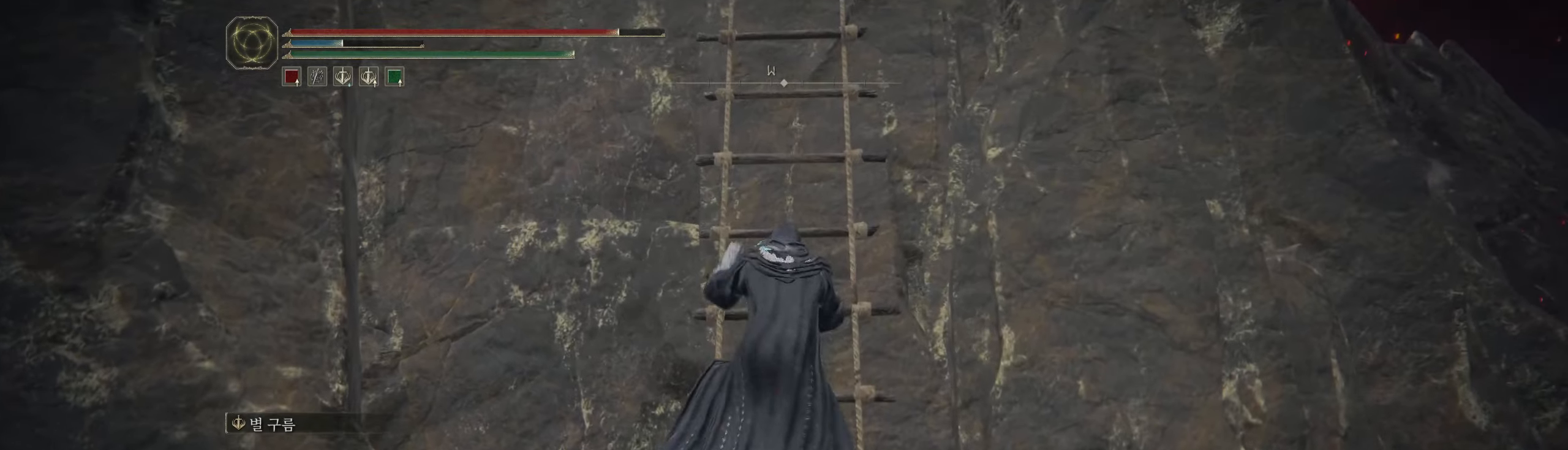
{"buttons": [], "left_stick": "up", "events": []}
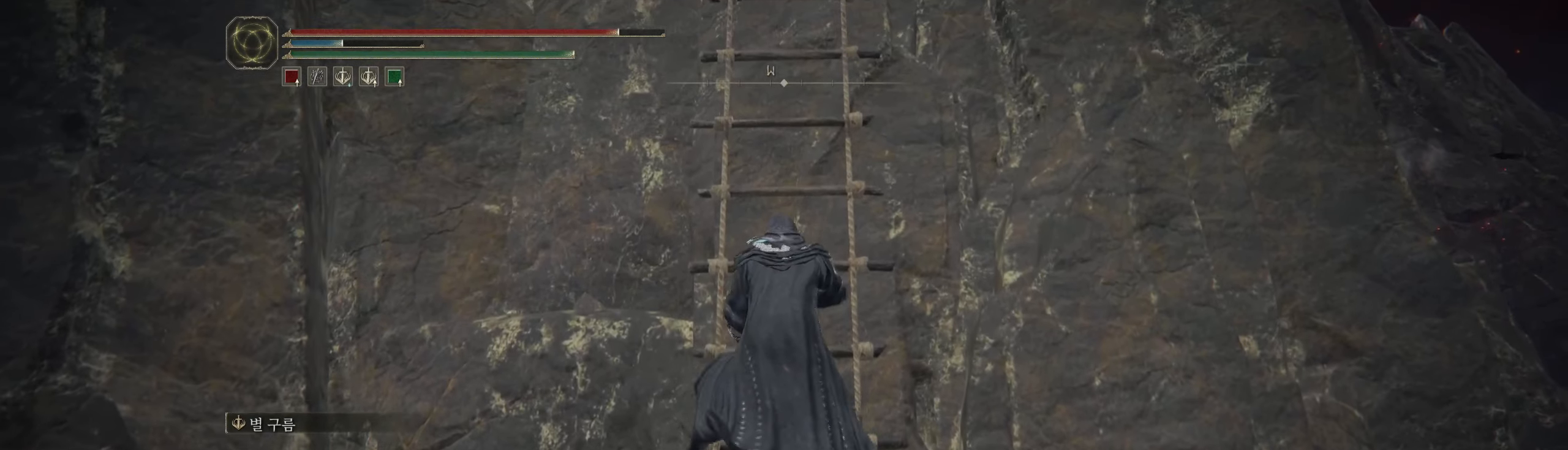
{"buttons": [], "left_stick": "up", "events": []}
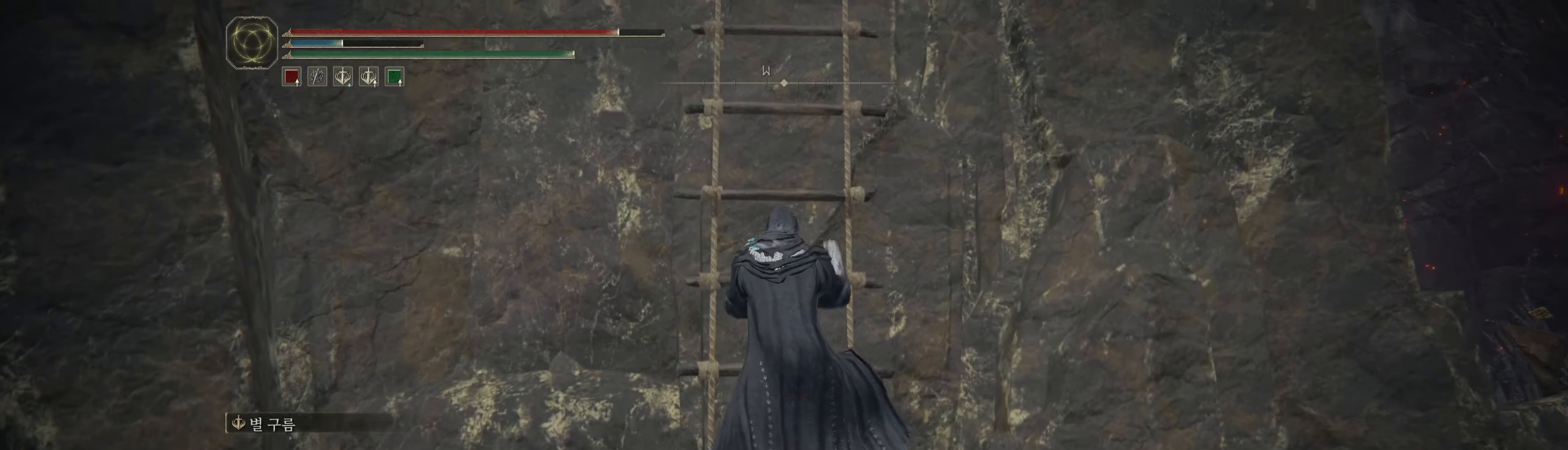
{"buttons": [], "left_stick": "up", "events": []}
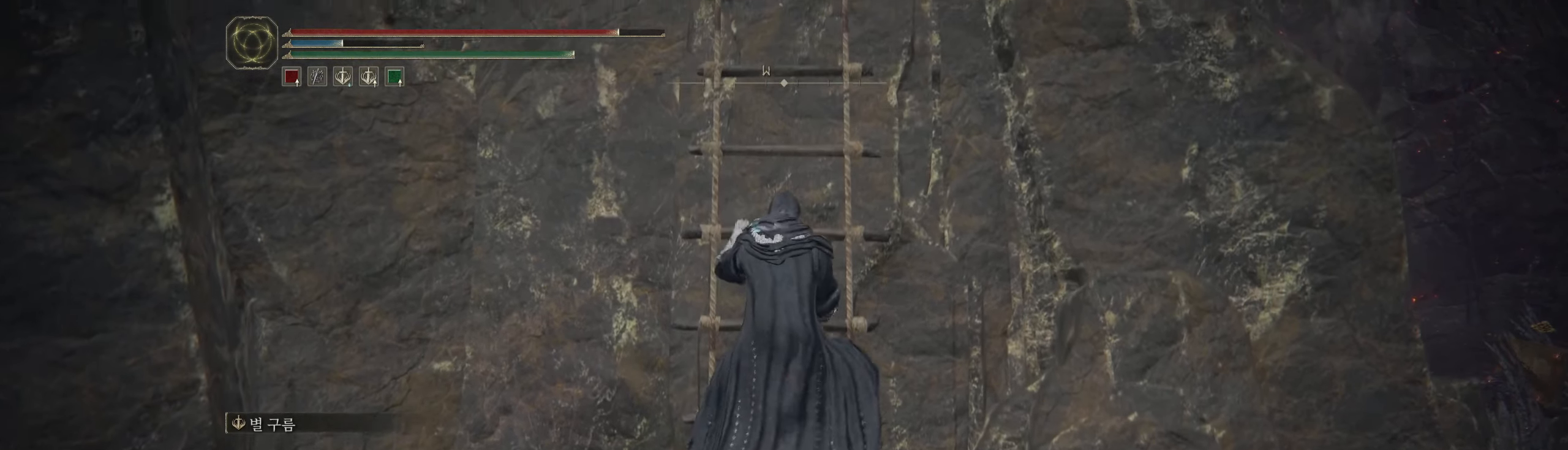
{"buttons": [], "left_stick": "up", "events": []}
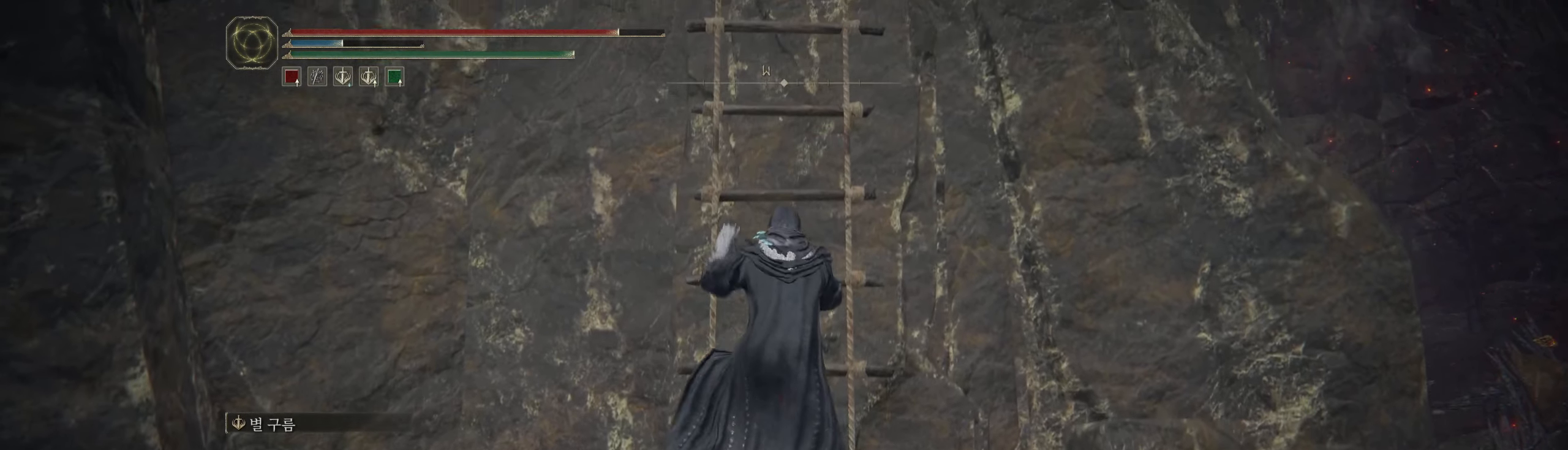
{"buttons": [], "left_stick": "up", "events": []}
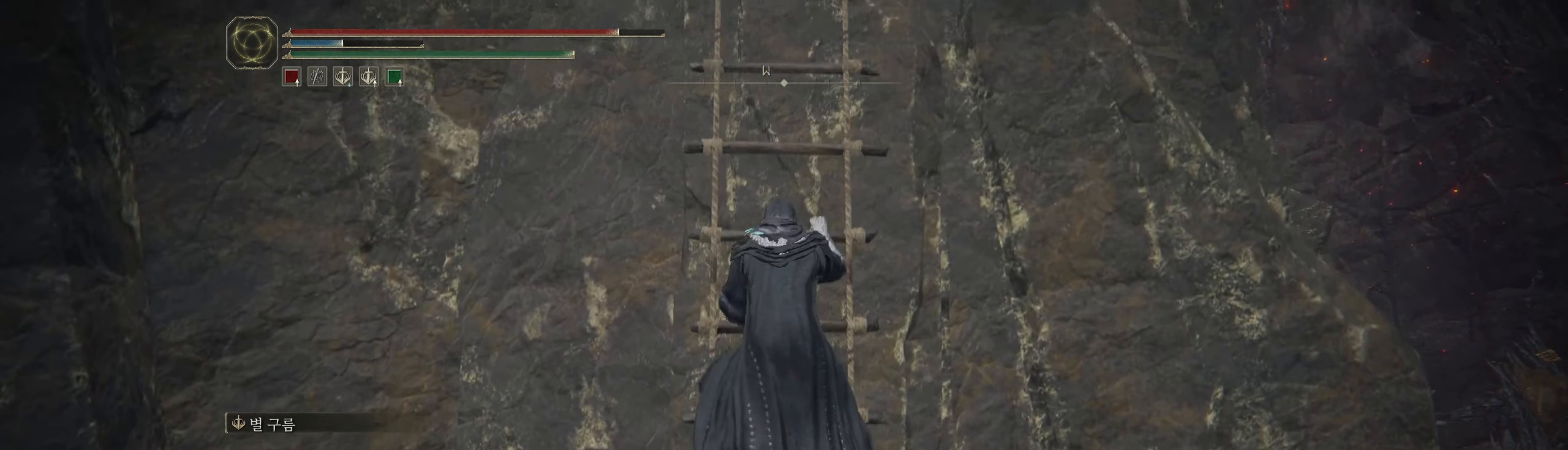
{"buttons": [], "left_stick": "up", "events": []}
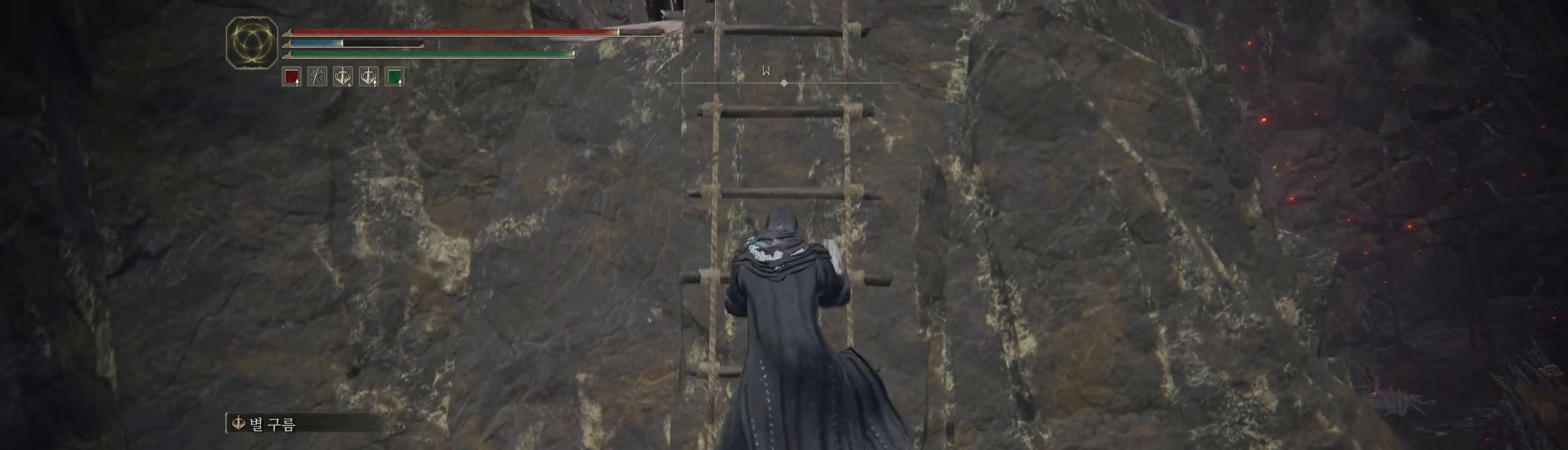
{"buttons": [], "left_stick": "up", "events": []}
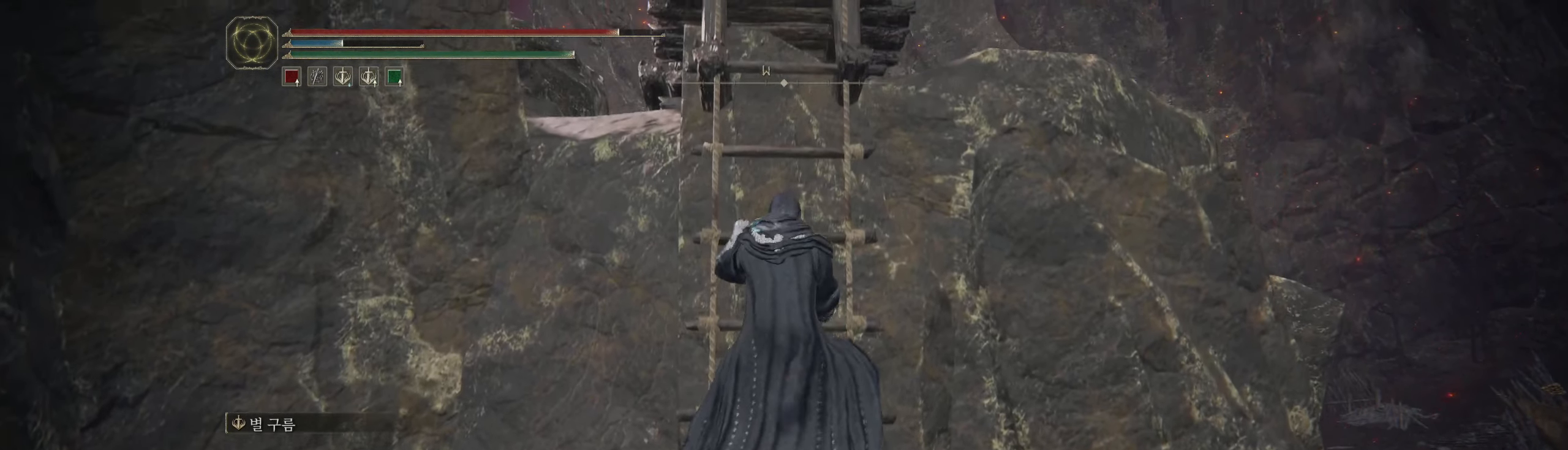
{"buttons": [], "left_stick": "up", "events": []}
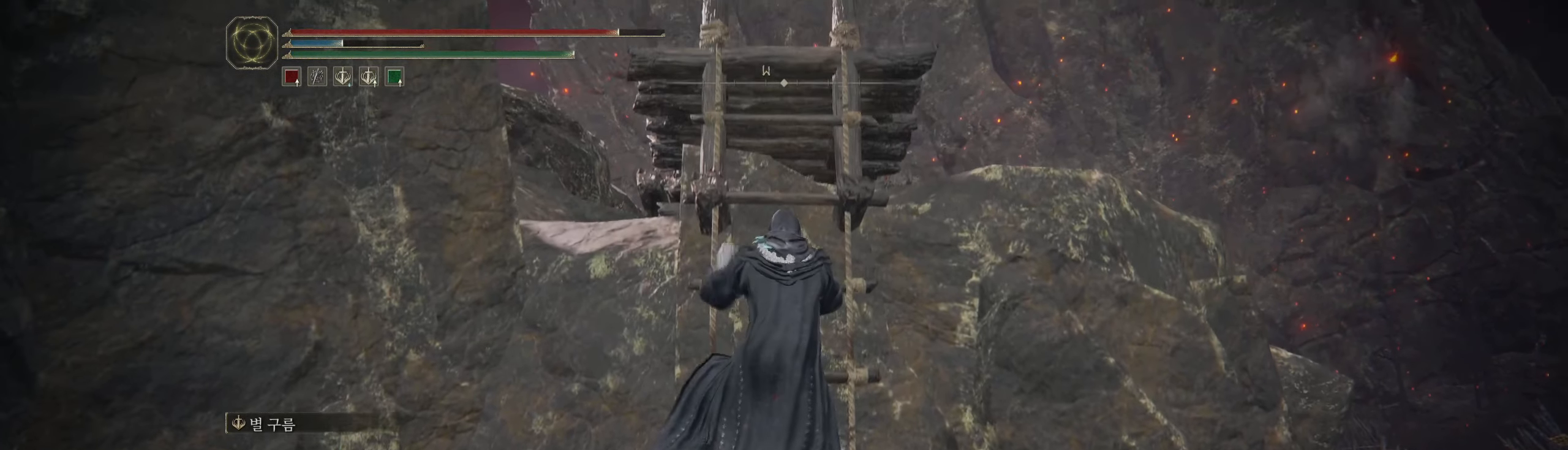
{"buttons": [], "left_stick": "up", "events": []}
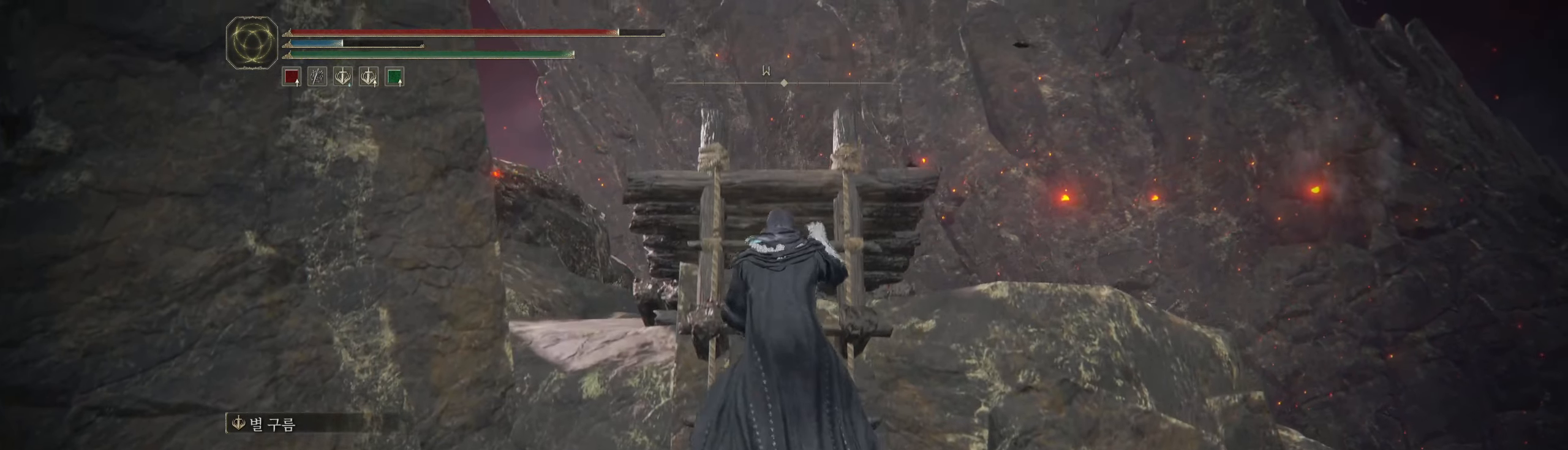
{"buttons": [], "left_stick": "up", "events": []}
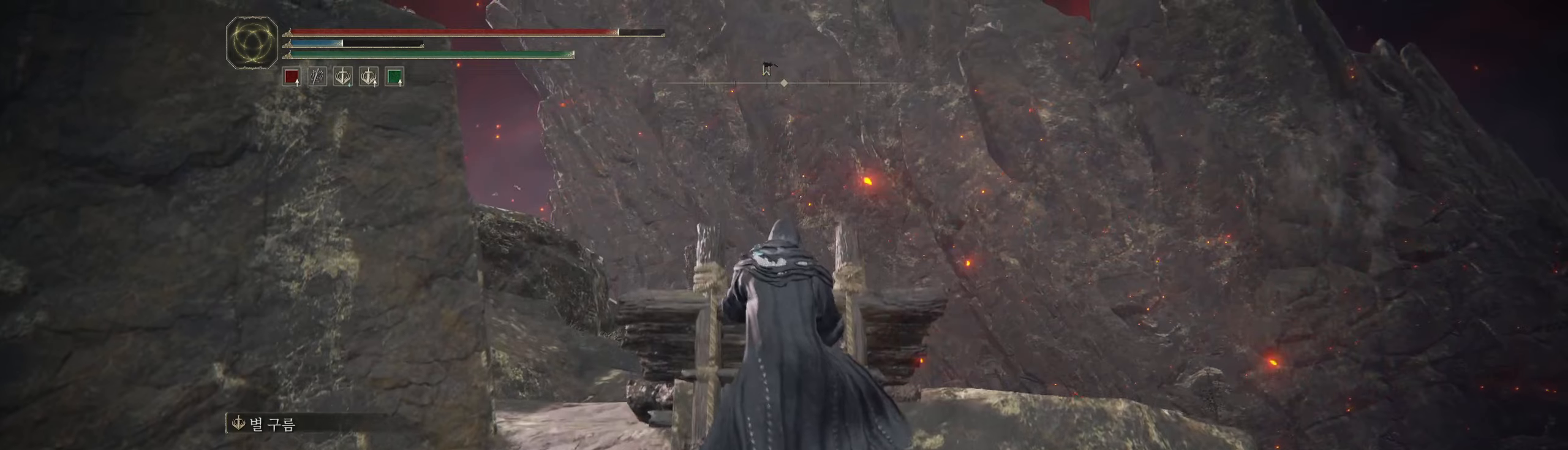
{"buttons": [], "left_stick": "center", "events": [[367, "left_stick", "center"]]}
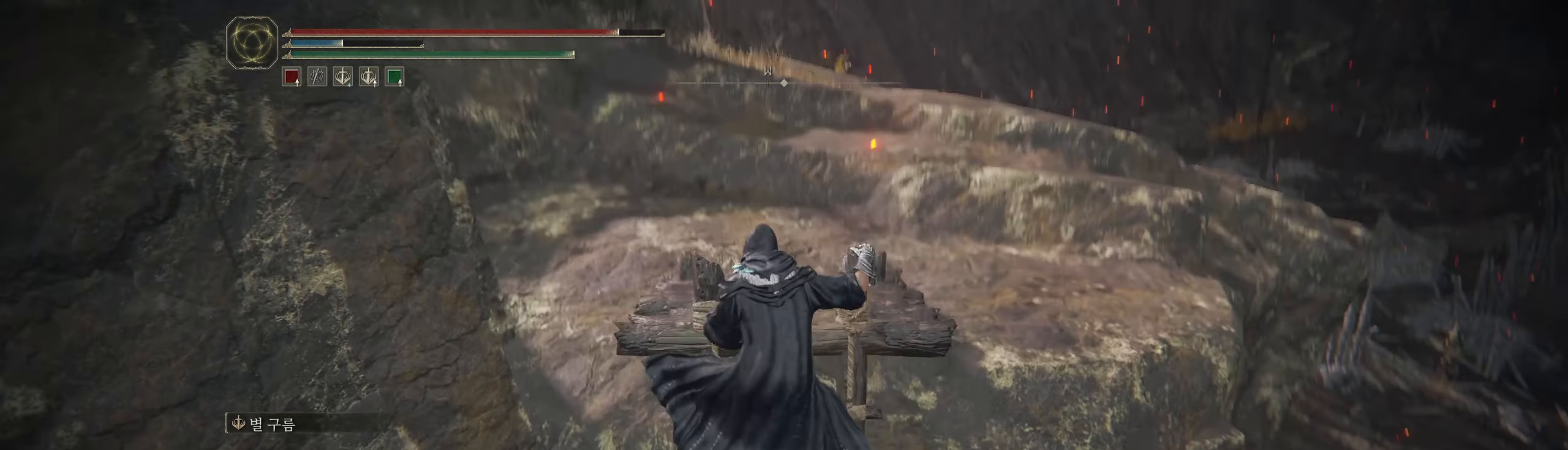
{"buttons": [], "left_stick": "center", "events": []}